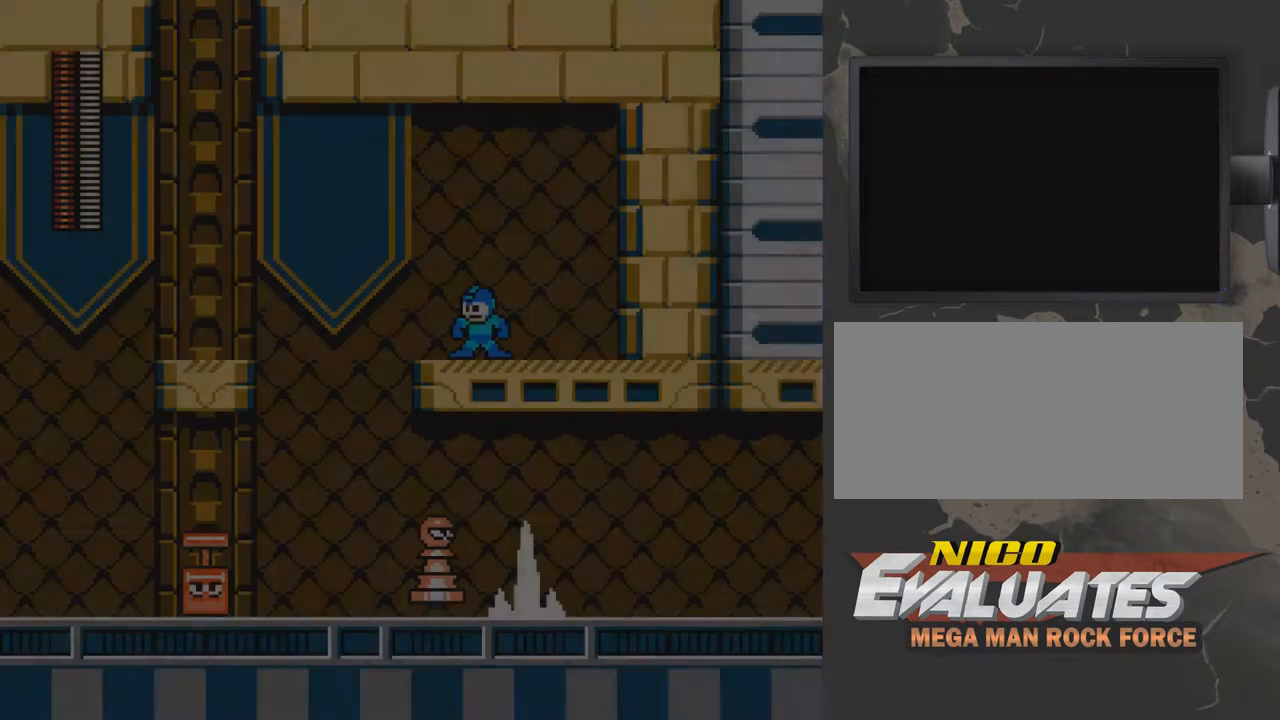
Gameplay with a controller (Nintendo layout); each line is a JSON object with the inputs held at the frame after it. "events" lists button and stick changes between this image and that frame as [ms after this image, input, new state], when the widget could be followed in between. Not read: L3 R3.
{"buttons": [], "events": []}
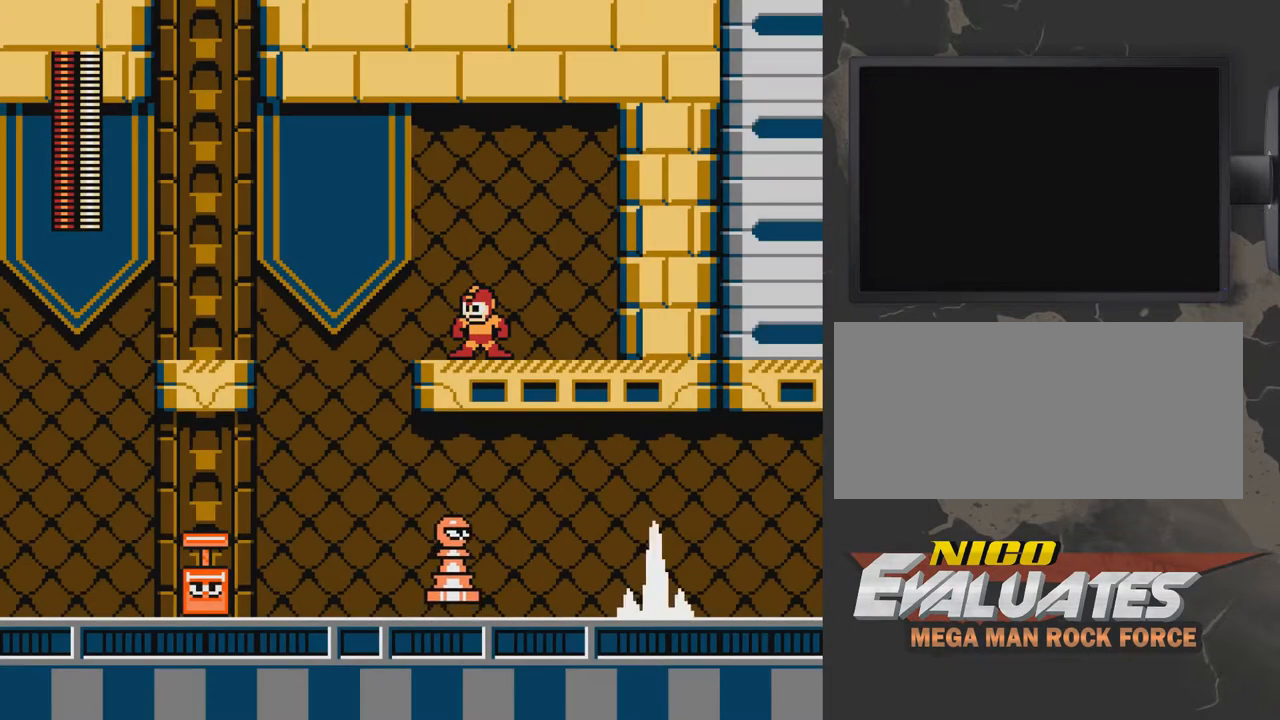
{"buttons": ["DPAD_LEFT"], "events": [[50, "DPAD_RIGHT", "down"], [450, "DPAD_RIGHT", "up"], [500, "DPAD_LEFT", "down"]]}
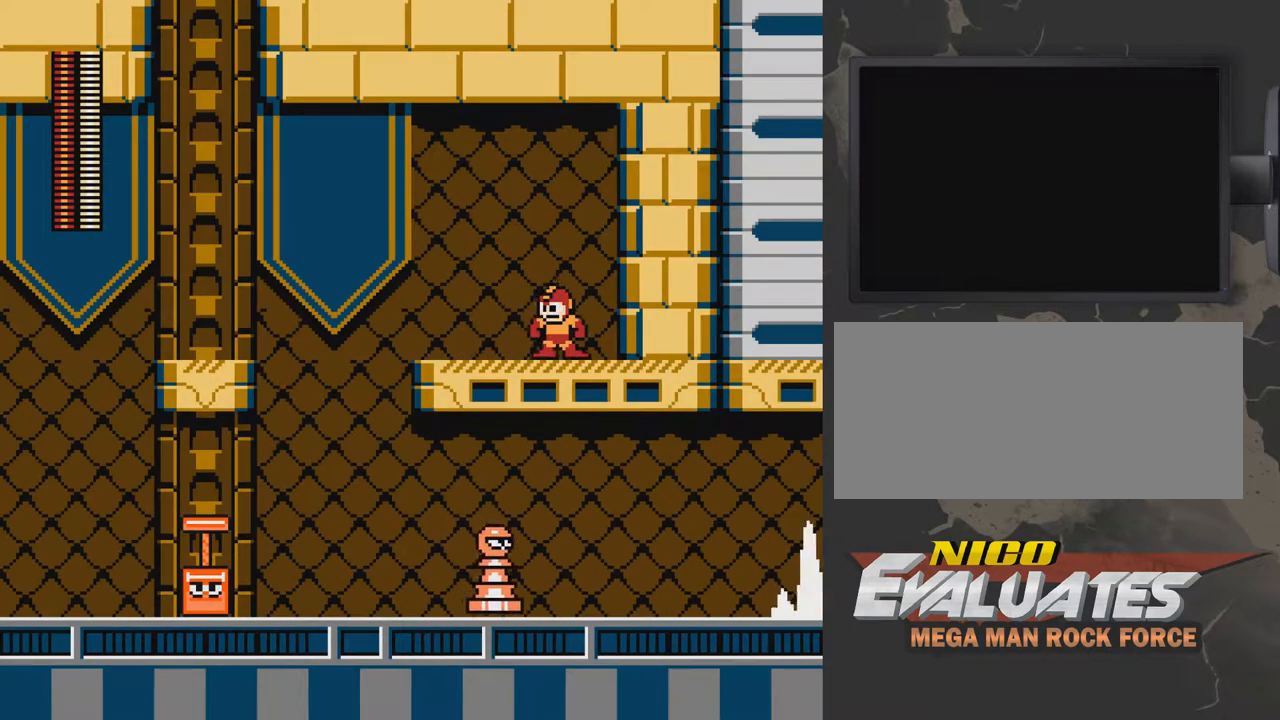
{"buttons": [], "events": [[50, "DPAD_LEFT", "up"], [150, "B", "down"], [200, "B", "up"], [250, "DPAD_UP", "down"], [300, "DPAD_LEFT", "down"], [300, "DPAD_UP", "up"], [400, "DPAD_LEFT", "up"]]}
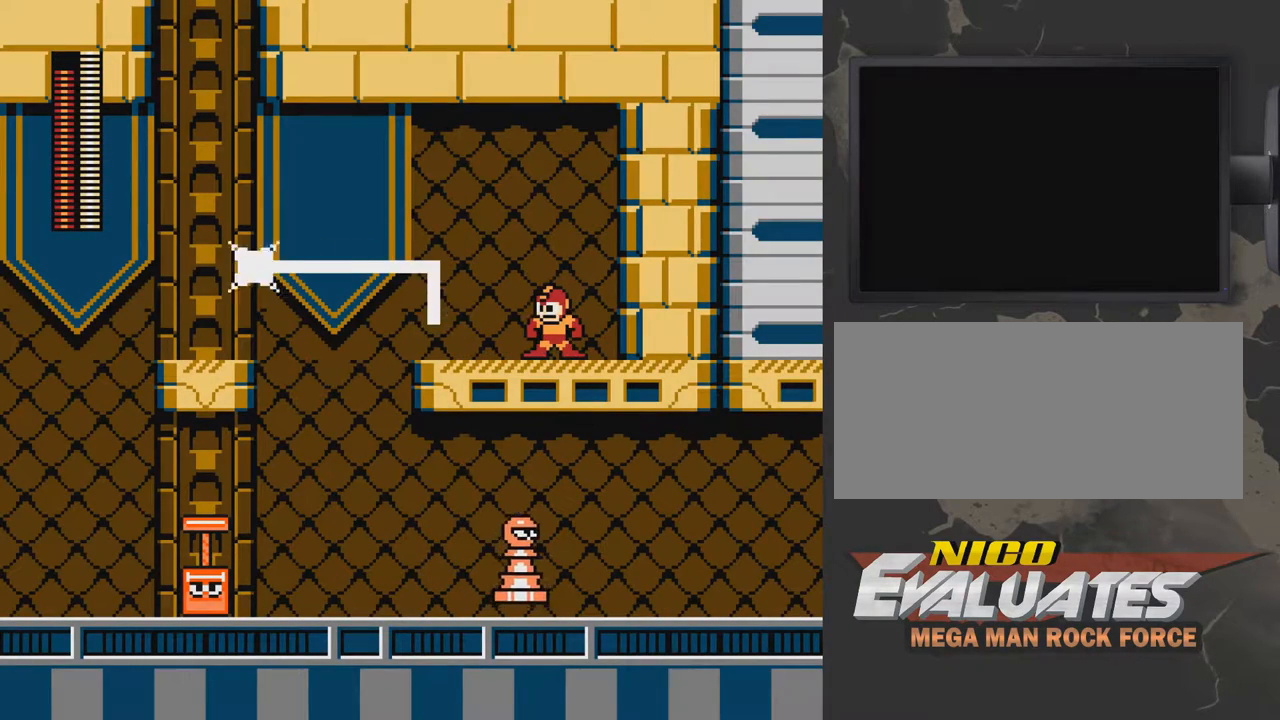
{"buttons": [], "events": [[250, "DPAD_DOWN", "down"], [350, "DPAD_DOWN", "up"]]}
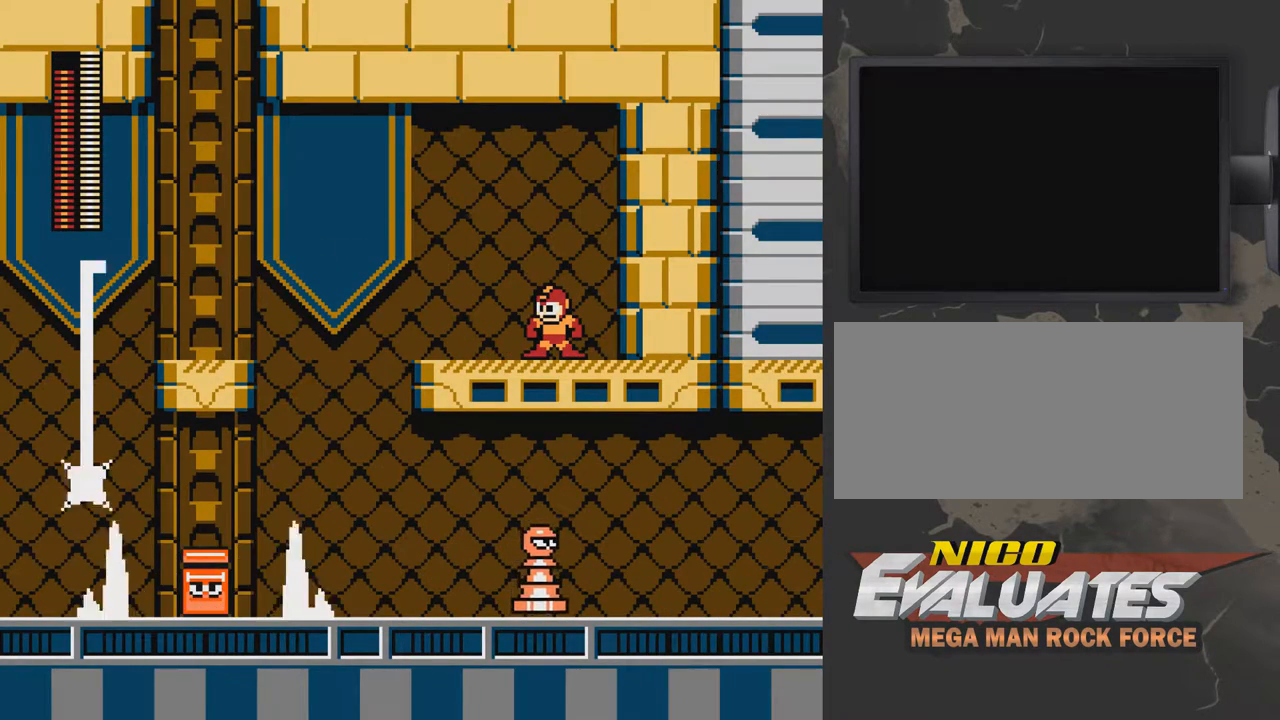
{"buttons": [], "events": [[117, "DPAD_RIGHT", "down"], [167, "DPAD_RIGHT", "up"]]}
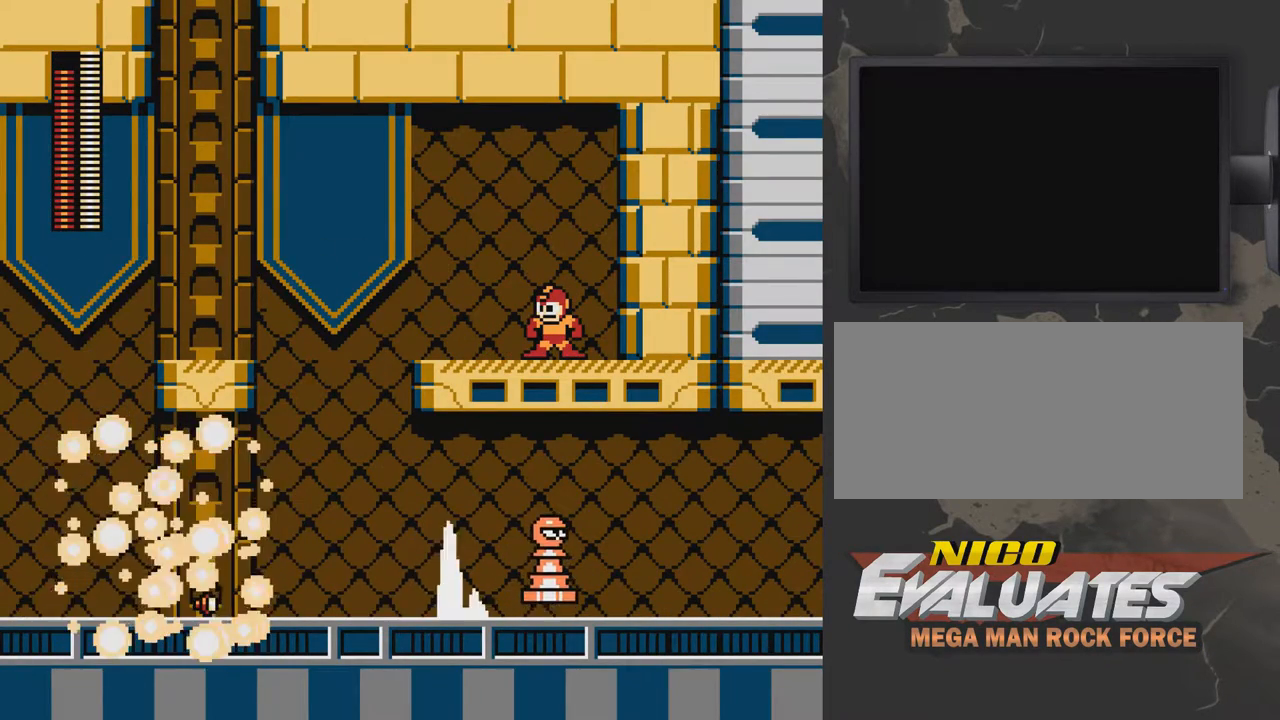
{"buttons": [], "events": [[117, "DPAD_DOWN", "down"], [167, "DPAD_DOWN", "up"]]}
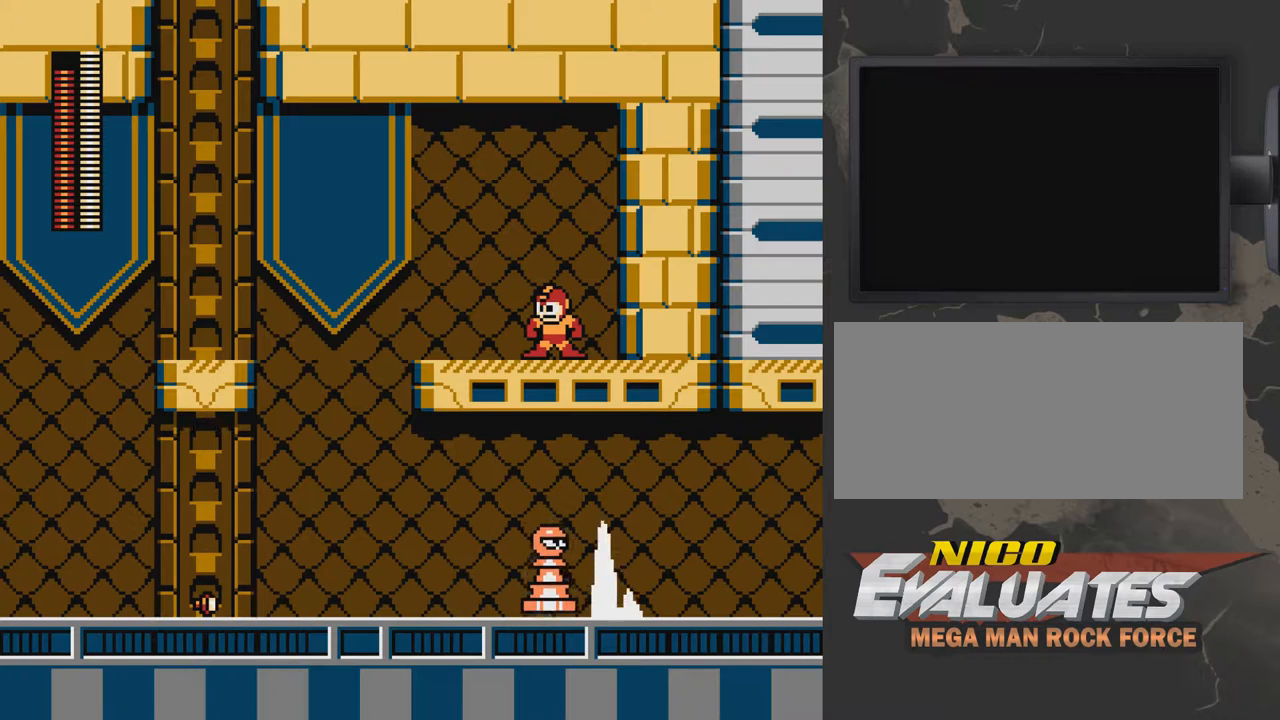
{"buttons": [], "events": [[67, "B", "down"], [117, "B", "up"]]}
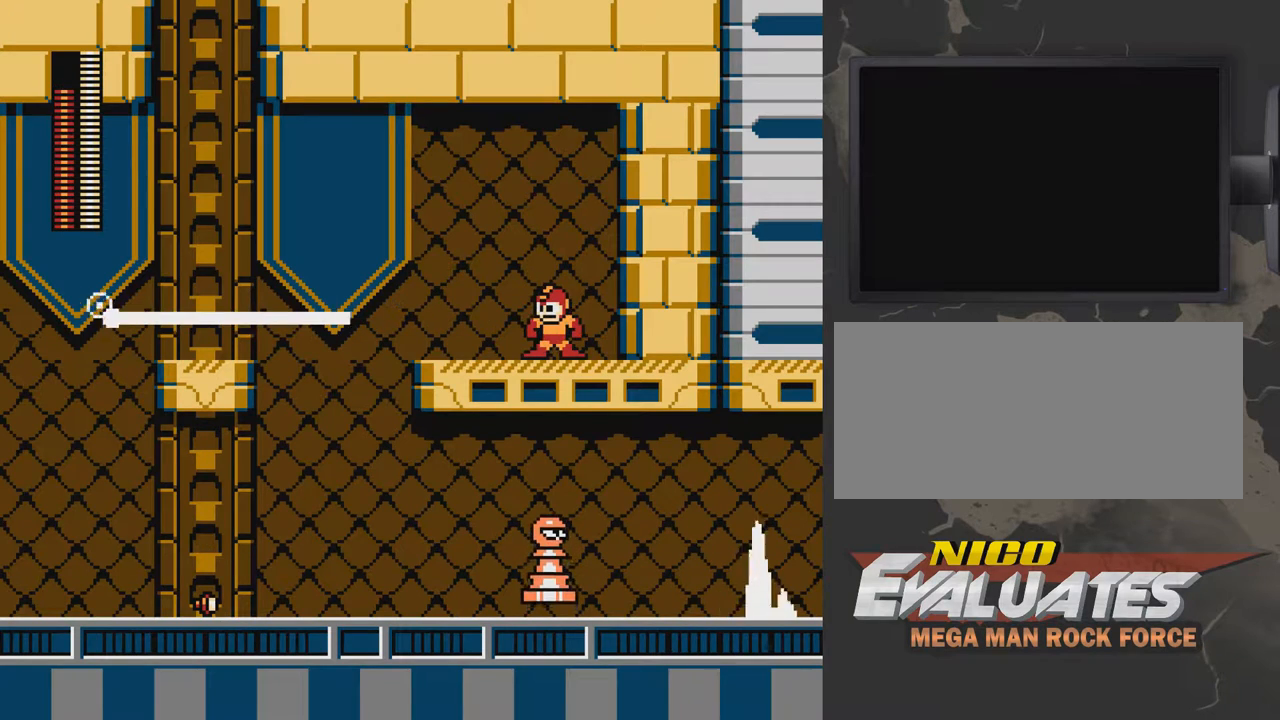
{"buttons": [], "events": [[67, "DPAD_DOWN", "down"], [167, "DPAD_DOWN", "up"], [367, "DPAD_RIGHT", "down"], [467, "DPAD_RIGHT", "up"]]}
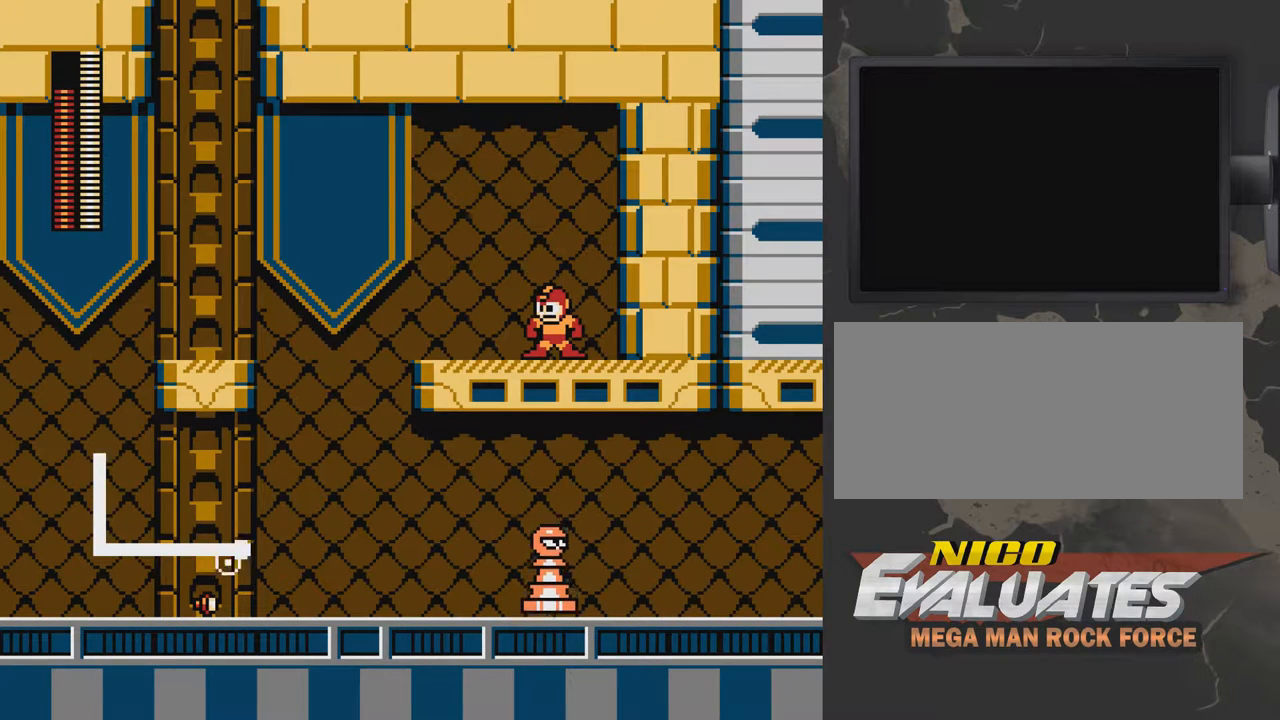
{"buttons": [], "events": []}
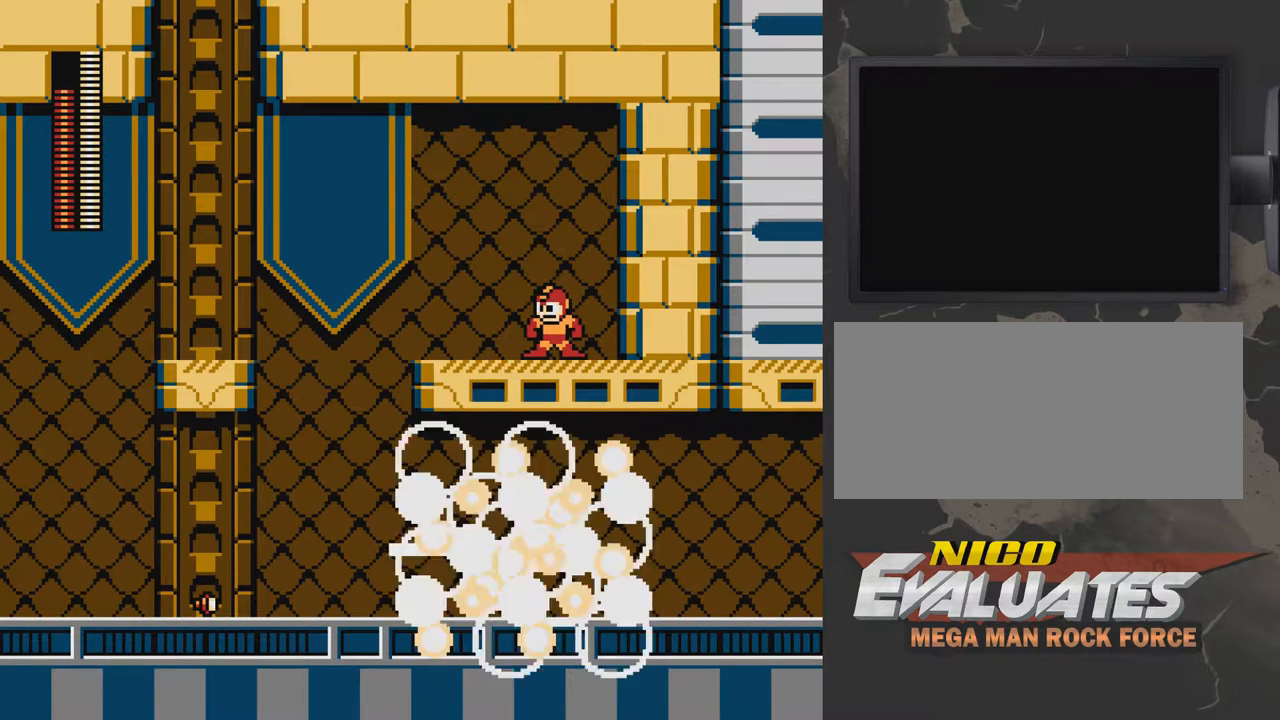
{"buttons": ["DPAD_LEFT"], "events": [[167, "DPAD_LEFT", "down"]]}
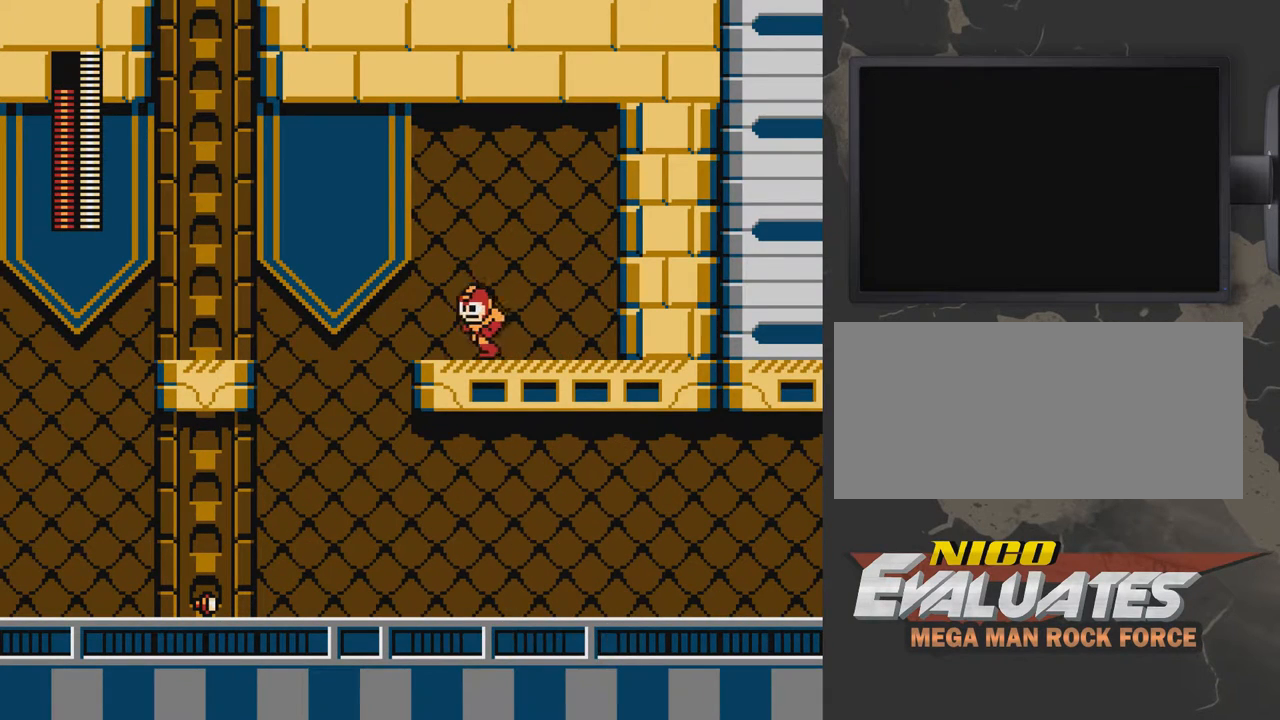
{"buttons": ["DPAD_LEFT"], "events": []}
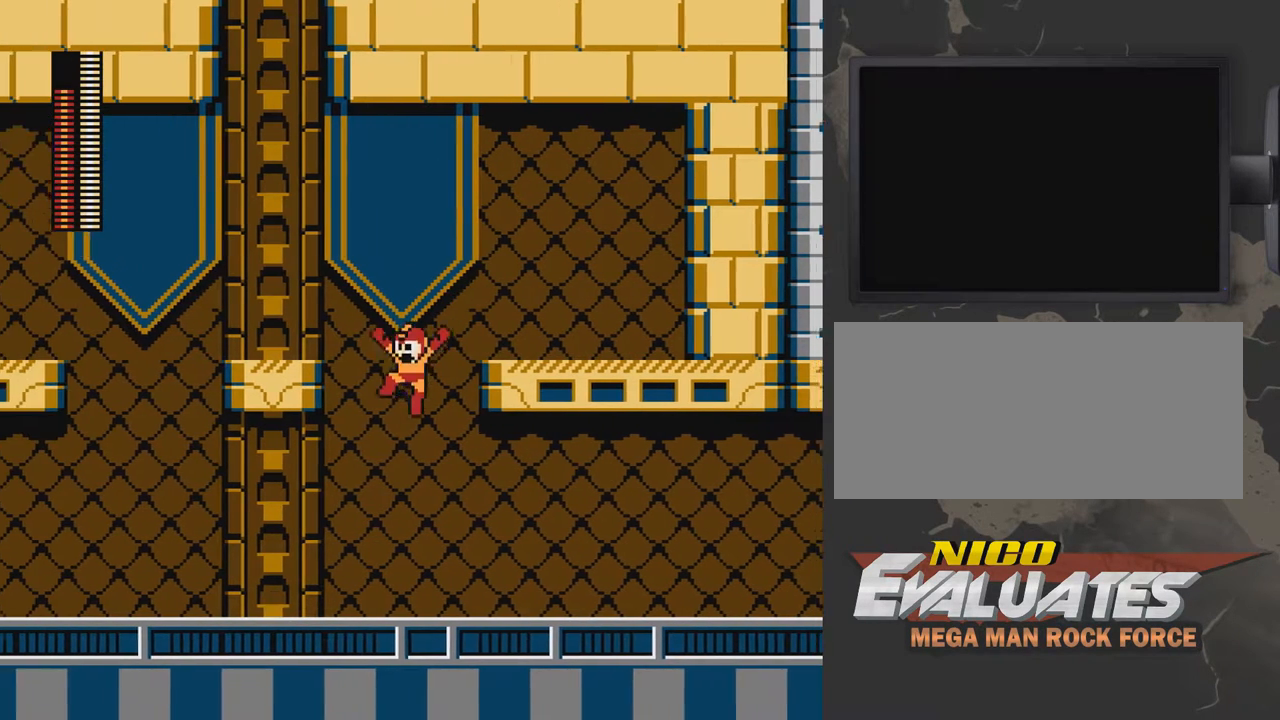
{"buttons": ["DPAD_LEFT"], "events": []}
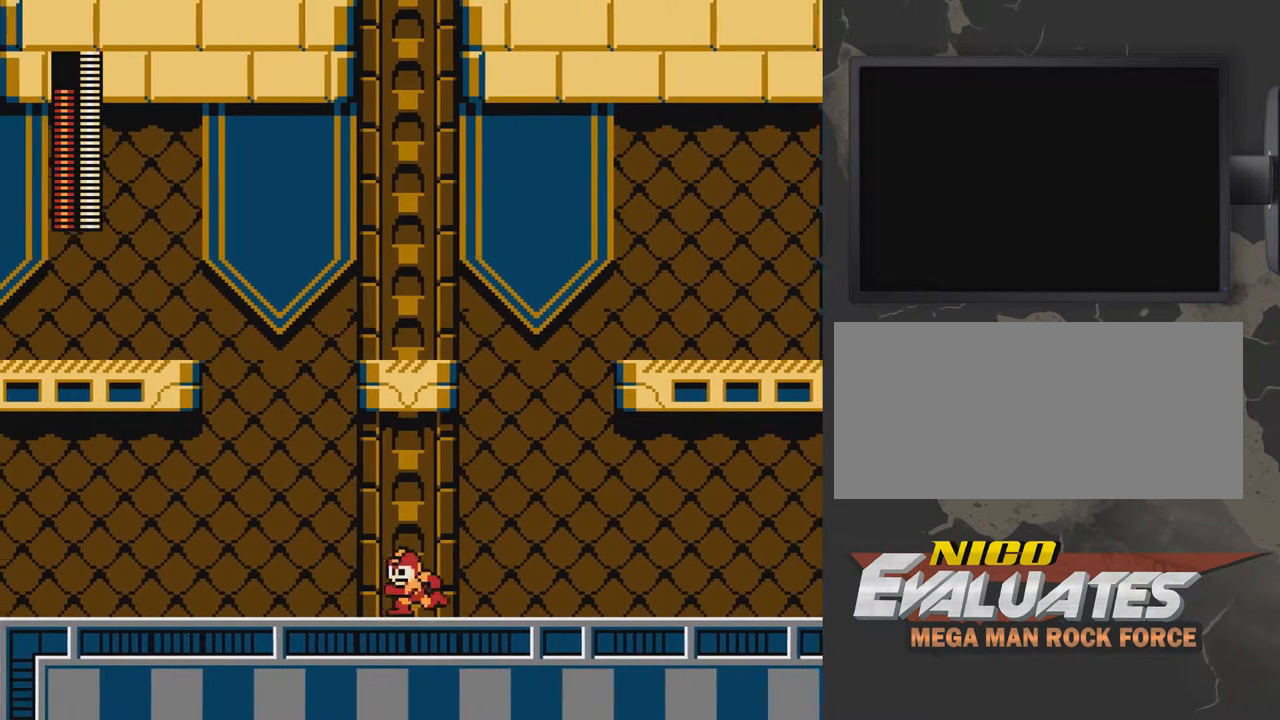
{"buttons": ["DPAD_RIGHT"], "events": [[67, "DPAD_LEFT", "up"], [67, "DPAD_RIGHT", "down"]]}
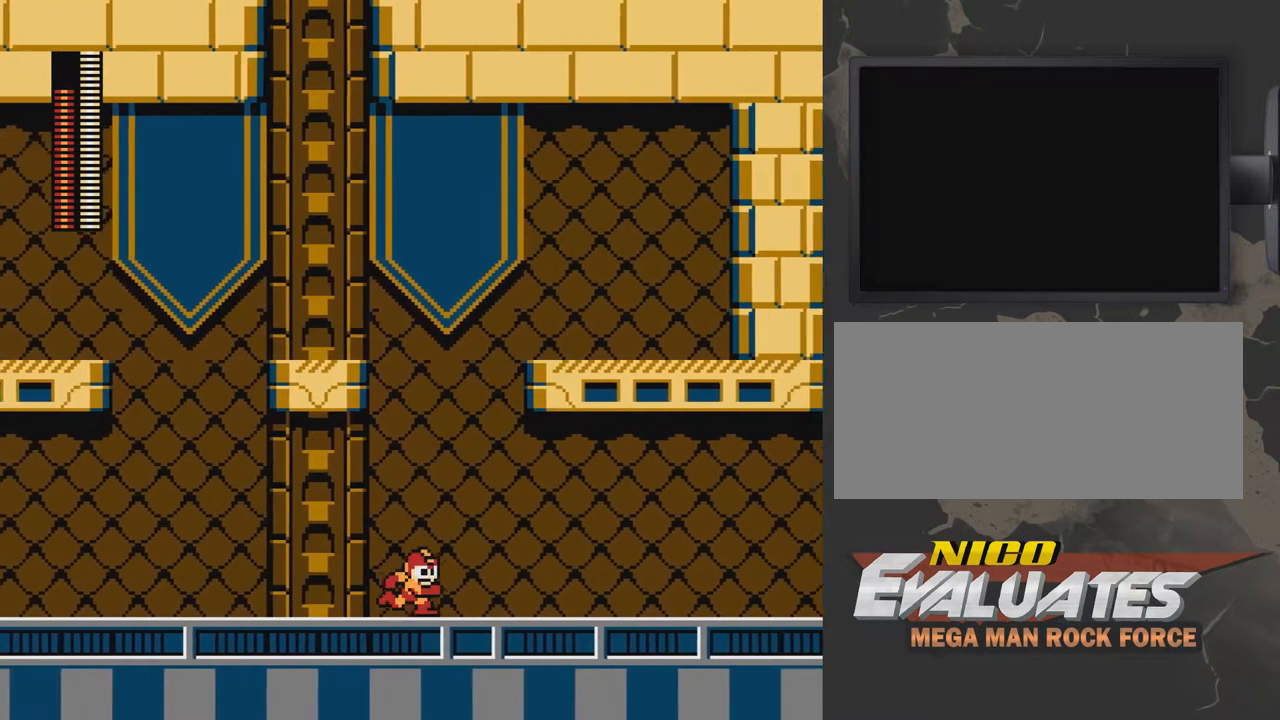
{"buttons": ["DPAD_RIGHT"], "events": []}
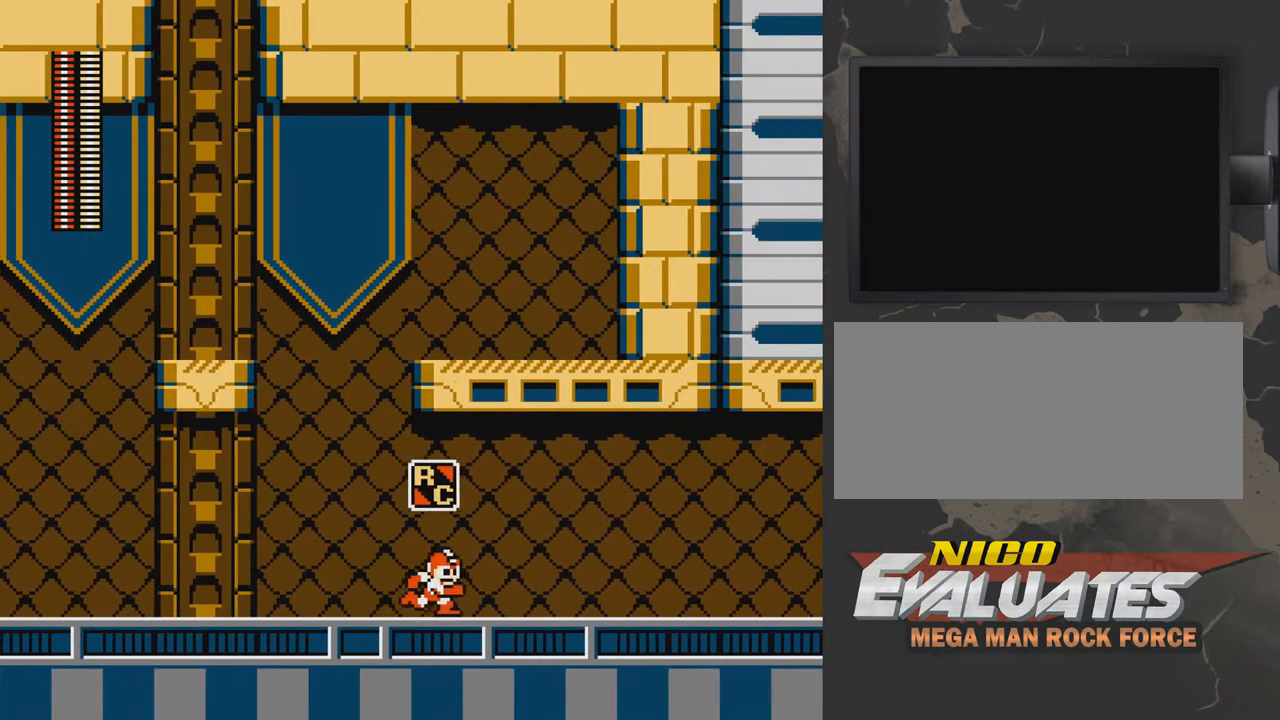
{"buttons": [], "events": [[467, "DPAD_RIGHT", "up"]]}
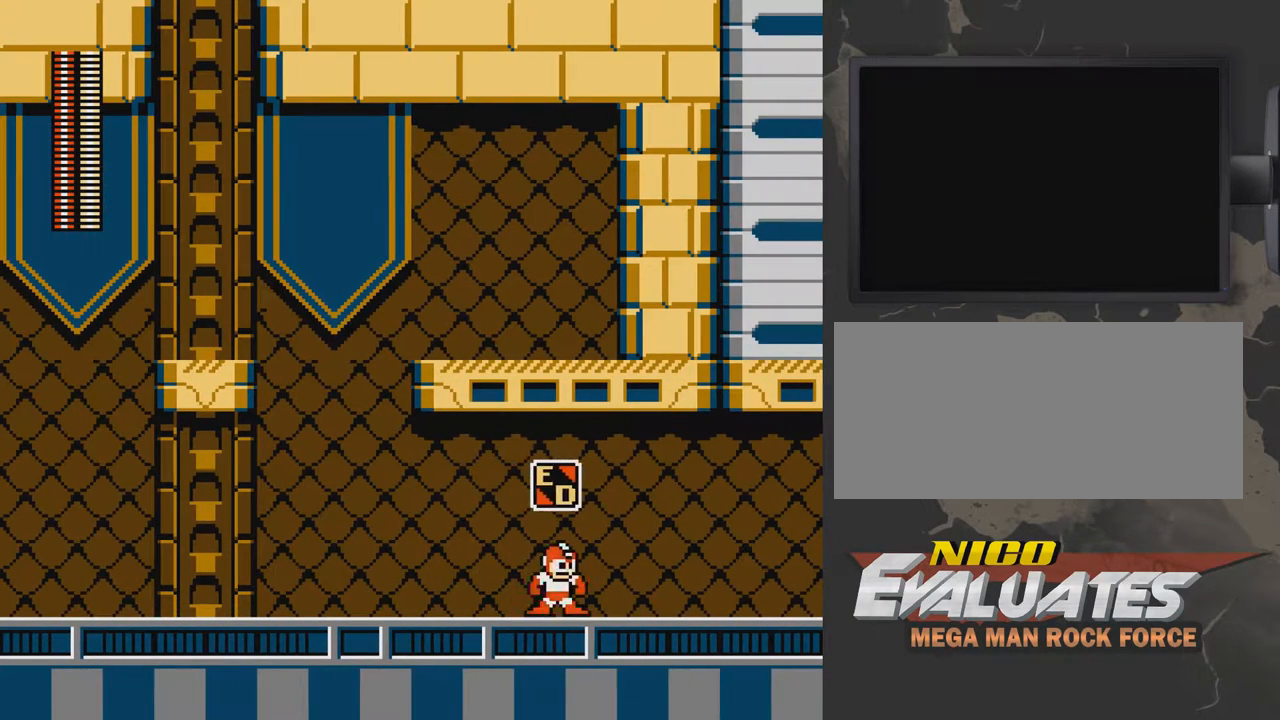
{"buttons": [], "events": []}
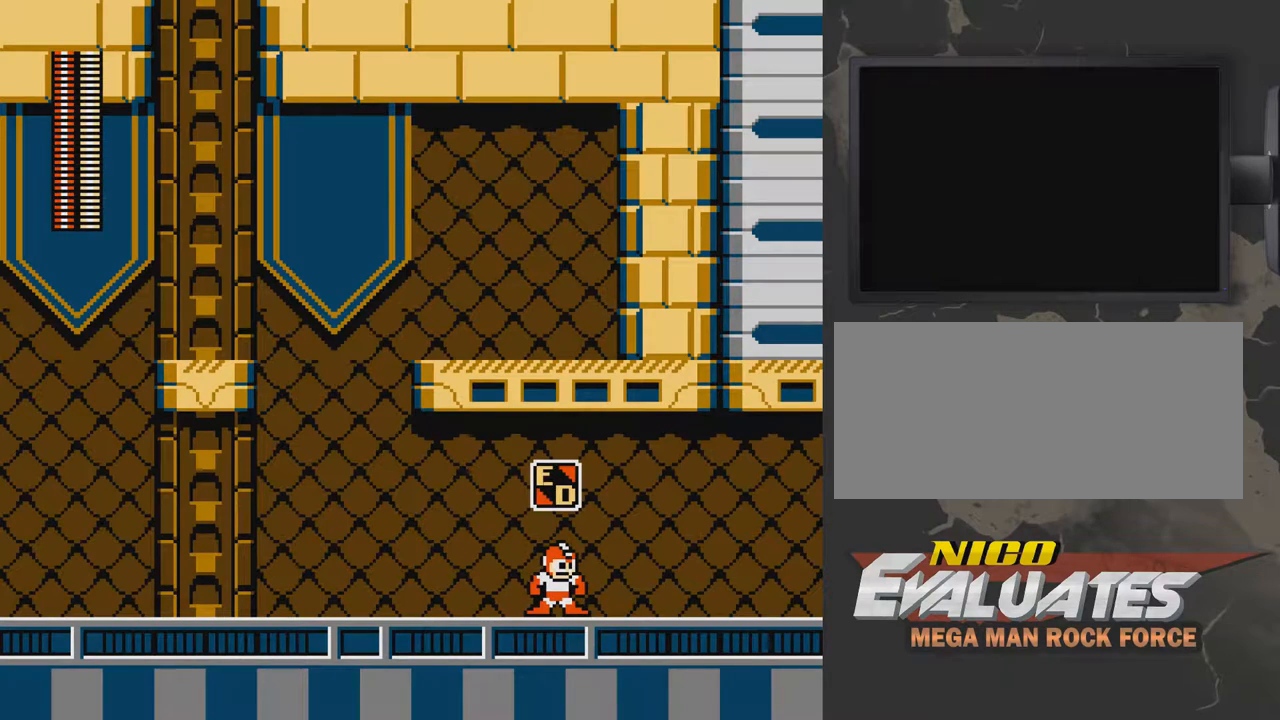
{"buttons": ["DPAD_RIGHT"], "events": [[267, "DPAD_RIGHT", "down"]]}
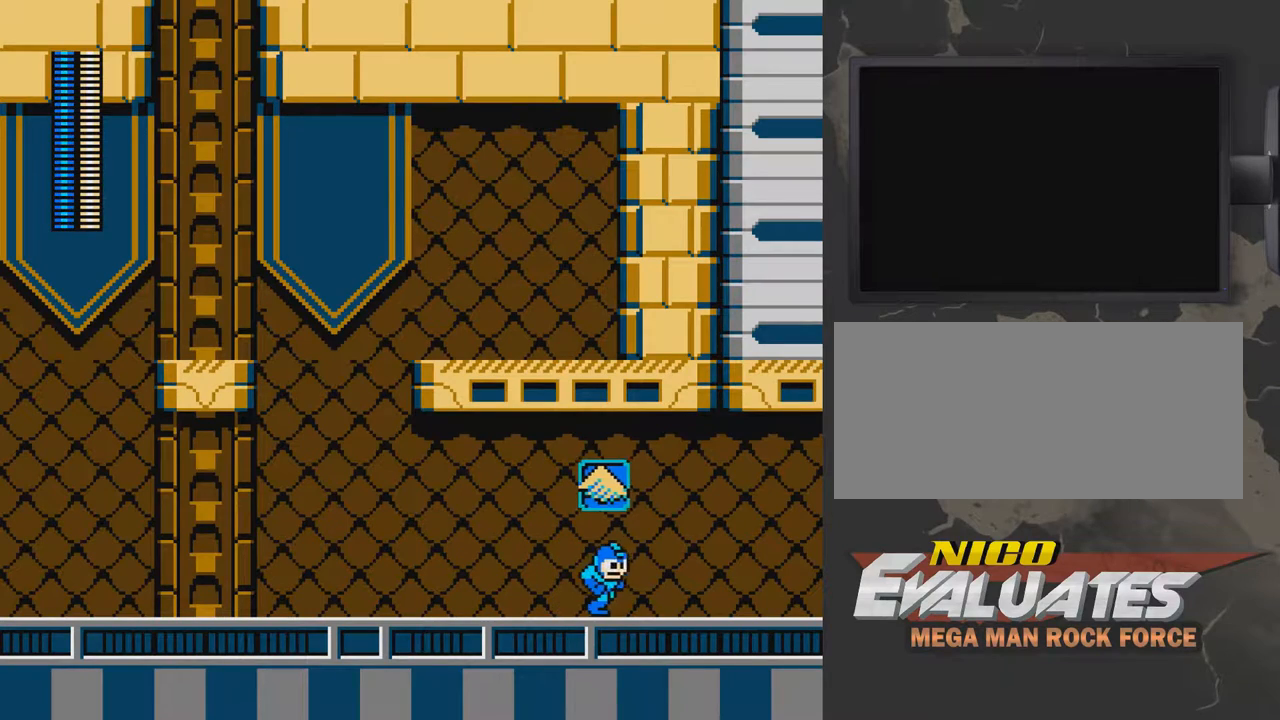
{"buttons": ["DPAD_RIGHT"], "events": []}
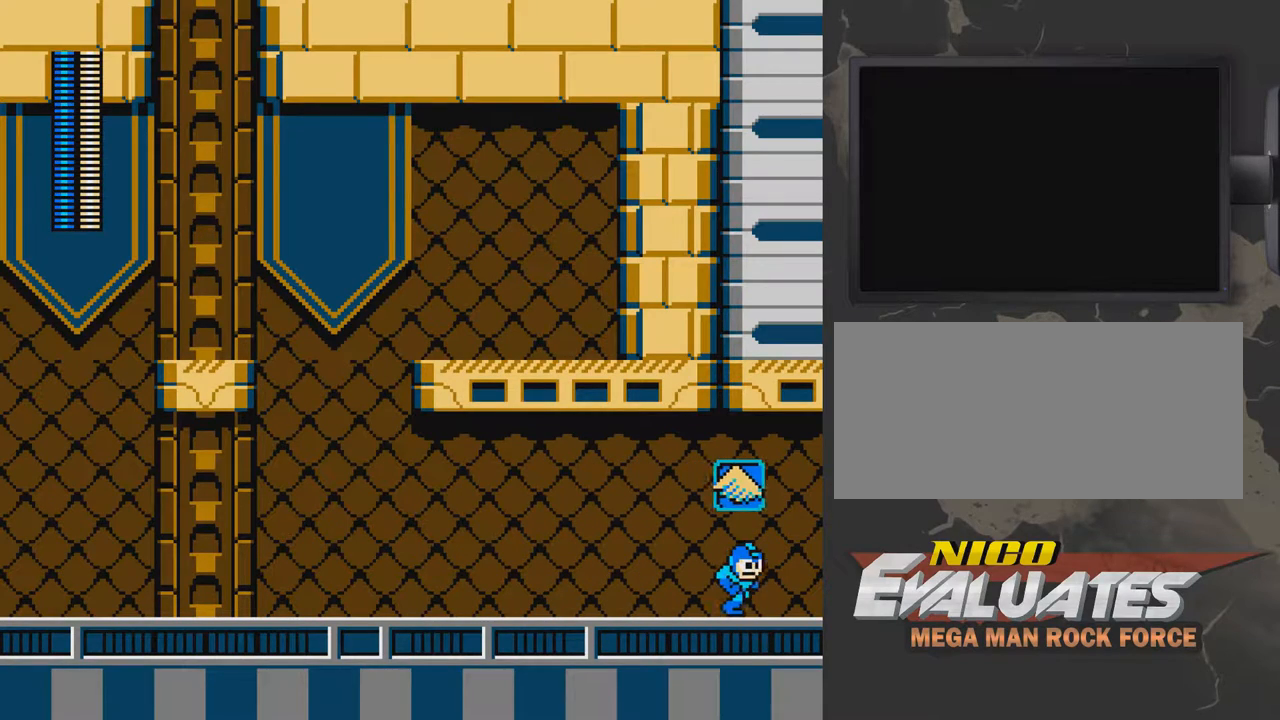
{"buttons": ["DPAD_LEFT"], "events": [[367, "DPAD_RIGHT", "up"], [483, "DPAD_LEFT", "down"]]}
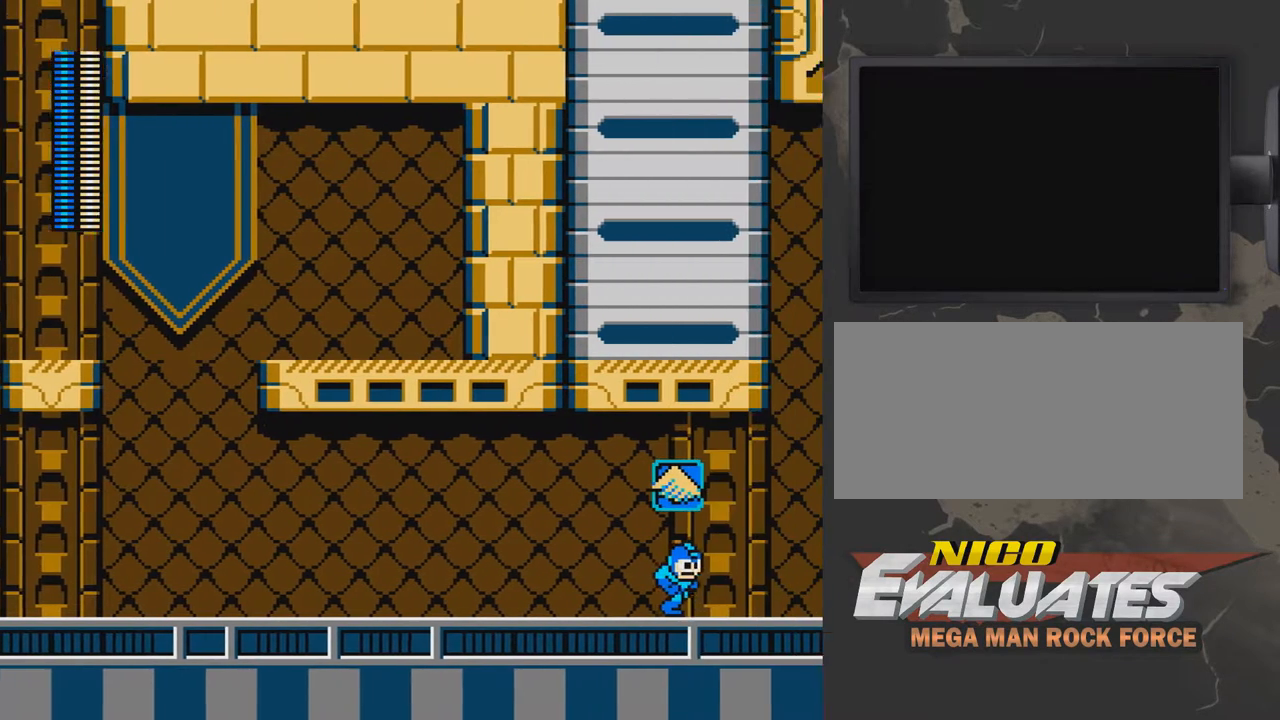
{"buttons": ["DPAD_RIGHT"], "events": [[83, "DPAD_LEFT", "up"], [183, "DPAD_RIGHT", "down"]]}
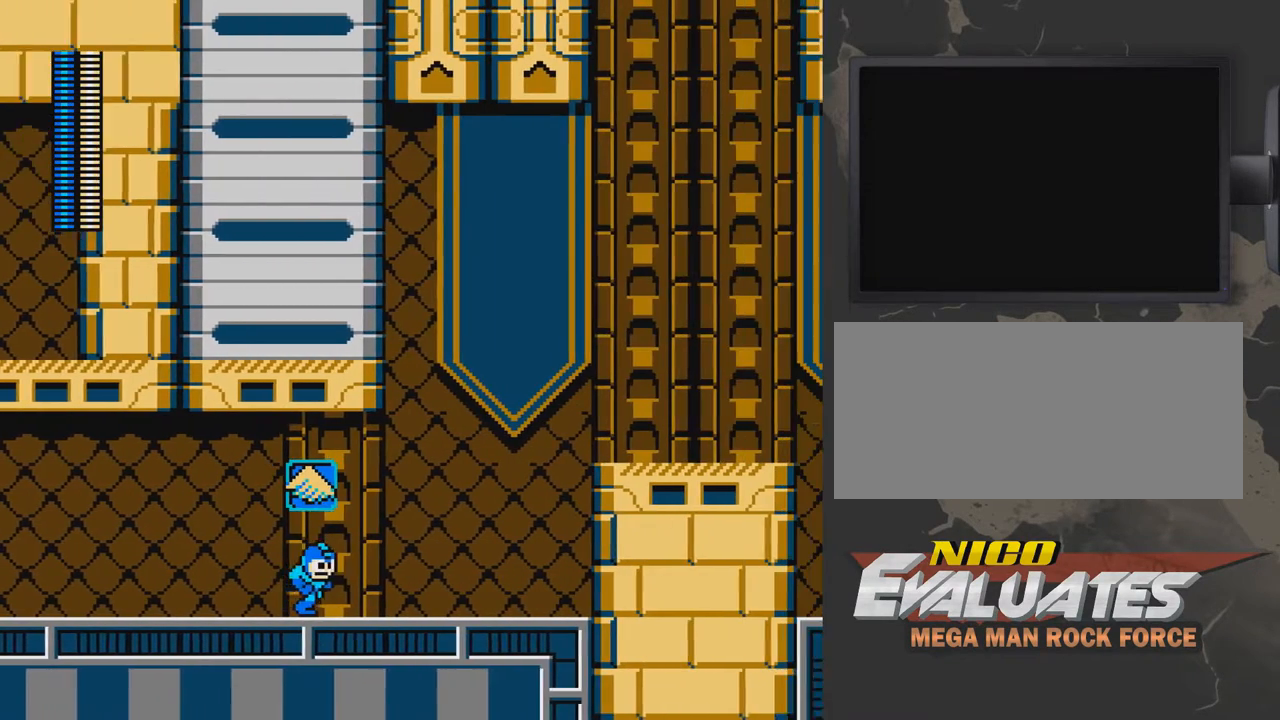
{"buttons": ["DPAD_RIGHT"], "events": []}
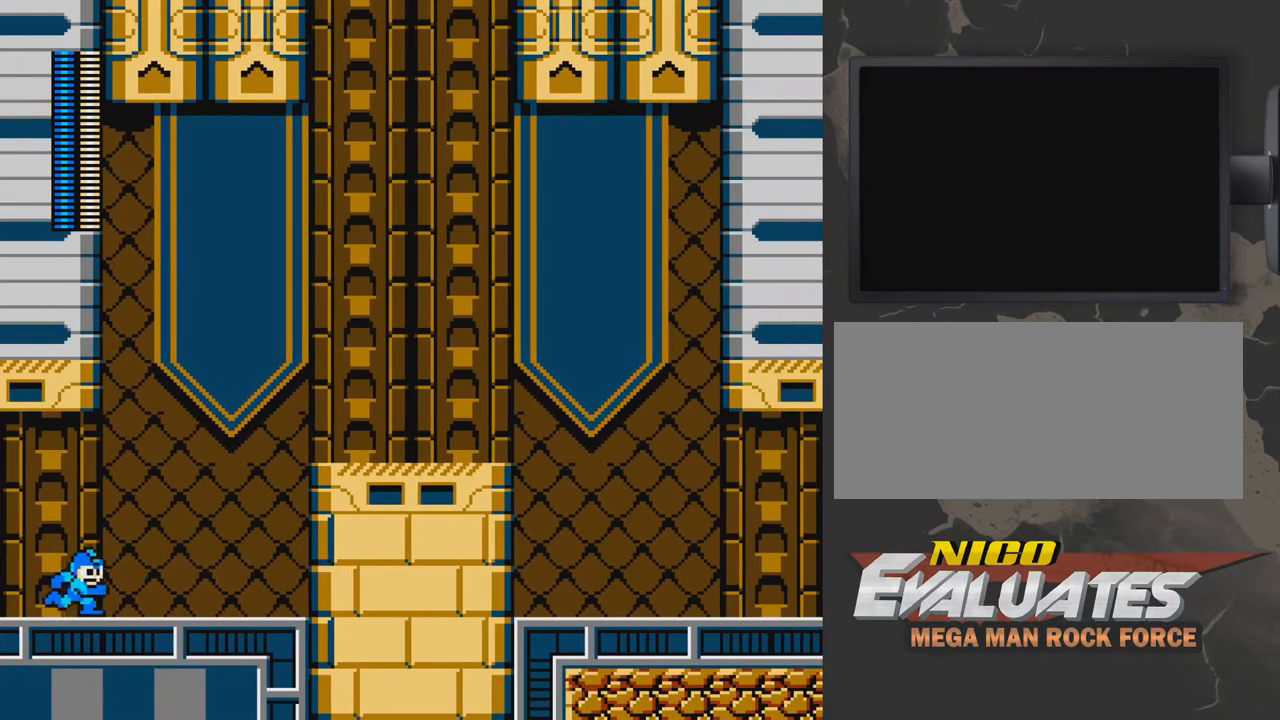
{"buttons": ["DPAD_RIGHT"], "events": [[33, "B", "down"], [83, "B", "up"]]}
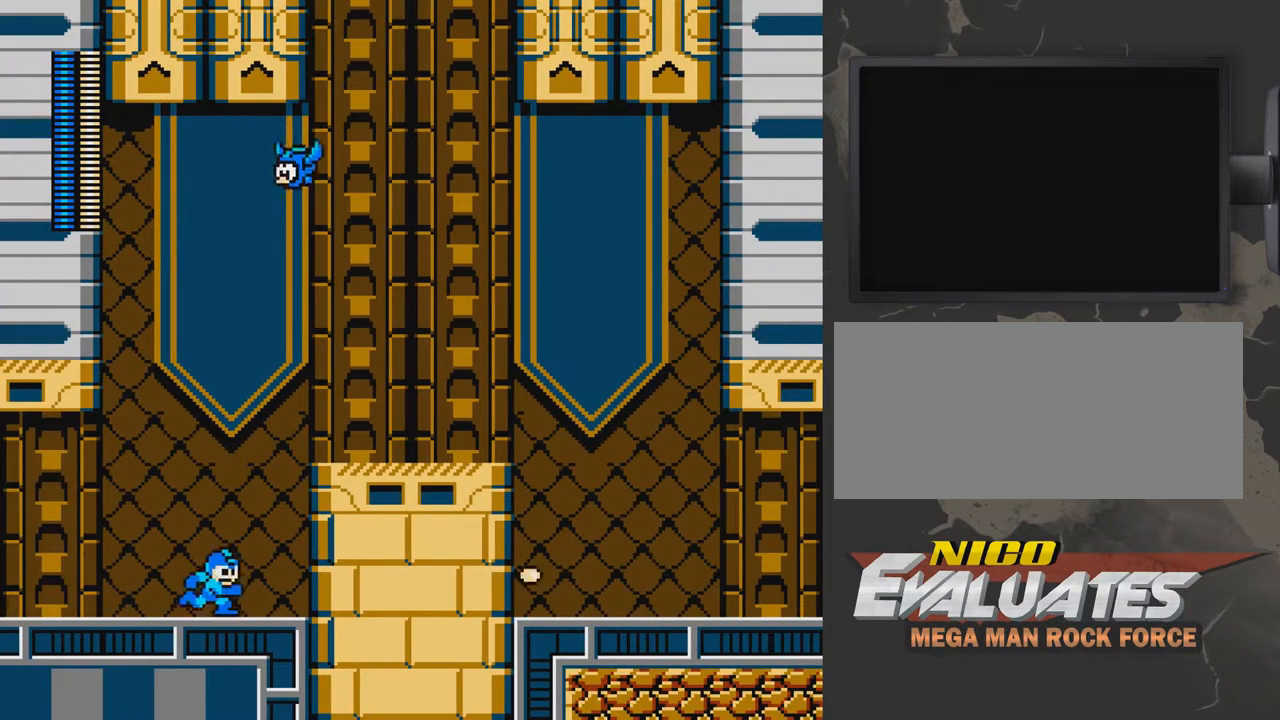
{"buttons": ["A", "DPAD_RIGHT"], "events": [[133, "DPAD_RIGHT", "up"], [283, "DPAD_RIGHT", "down"], [333, "A", "down"]]}
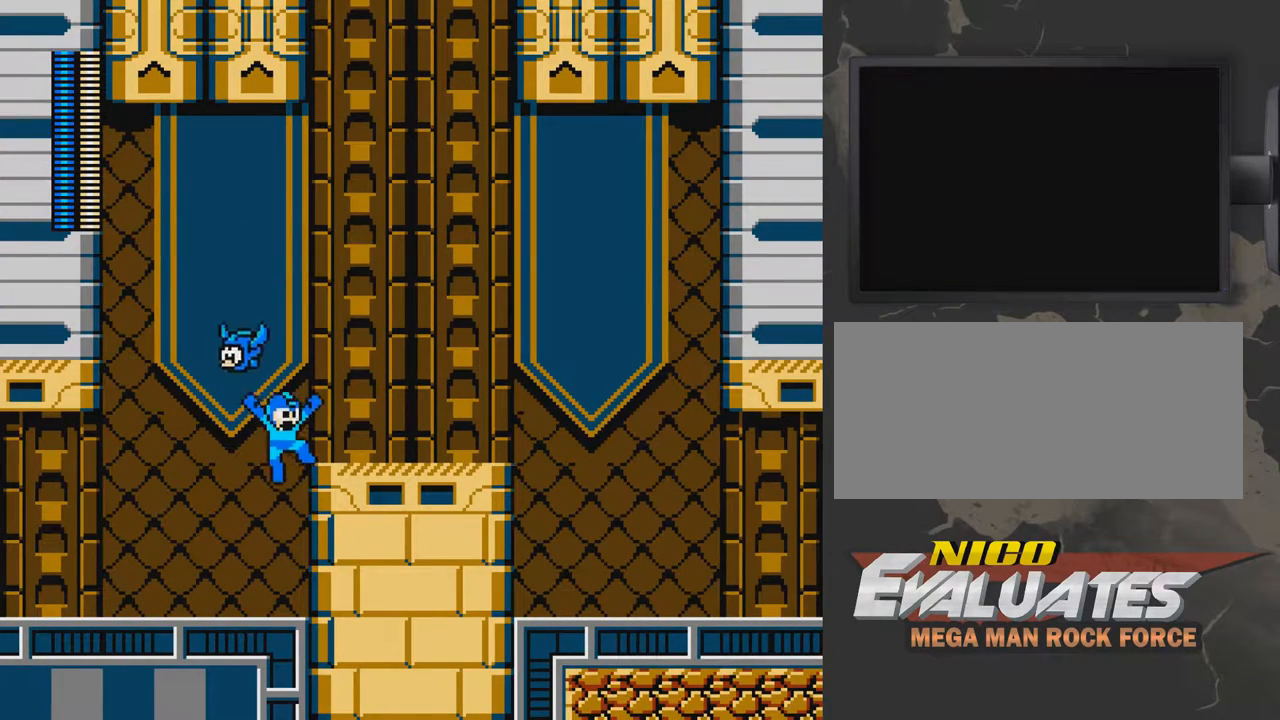
{"buttons": ["A", "DPAD_RIGHT"], "events": [[133, "DPAD_DOWN", "down"], [283, "A", "up"], [333, "A", "down"], [483, "DPAD_DOWN", "up"]]}
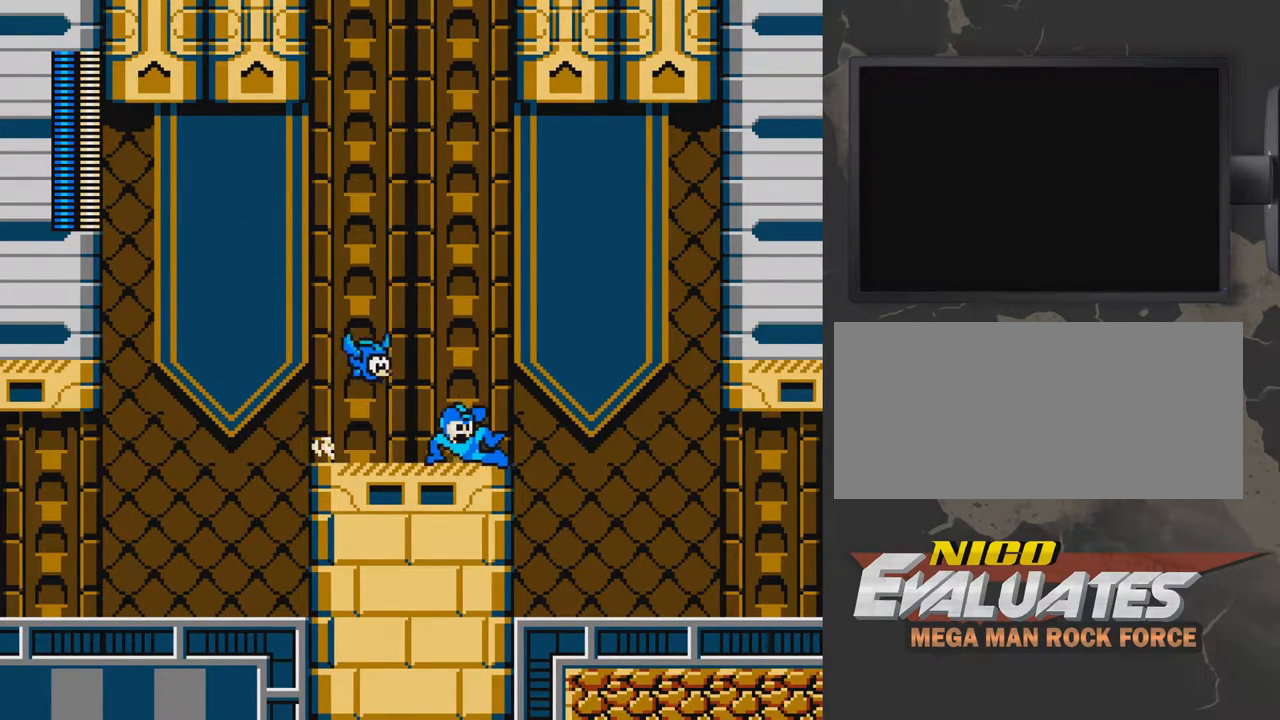
{"buttons": ["DPAD_RIGHT"], "events": [[33, "A", "up"], [133, "A", "down"], [183, "A", "up"]]}
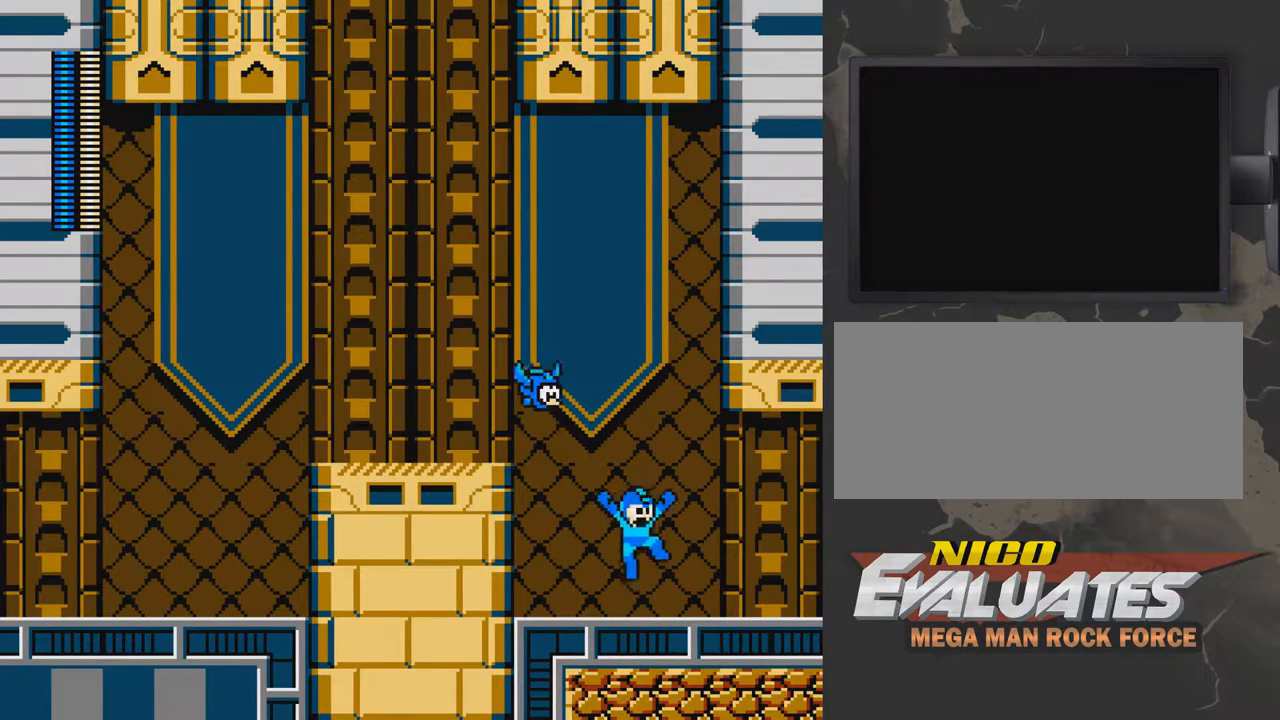
{"buttons": ["DPAD_RIGHT"], "events": [[133, "DPAD_DOWN", "down"], [183, "DPAD_DOWN", "up"]]}
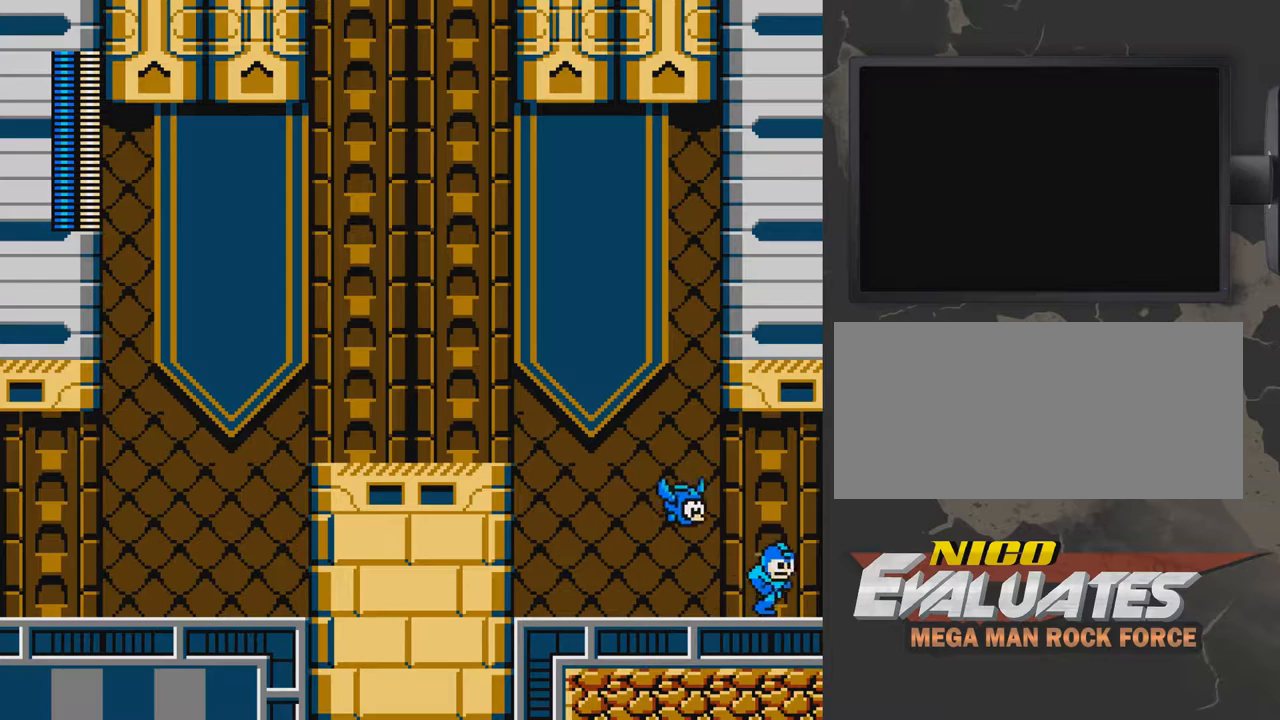
{"buttons": [], "events": [[433, "DPAD_RIGHT", "up"]]}
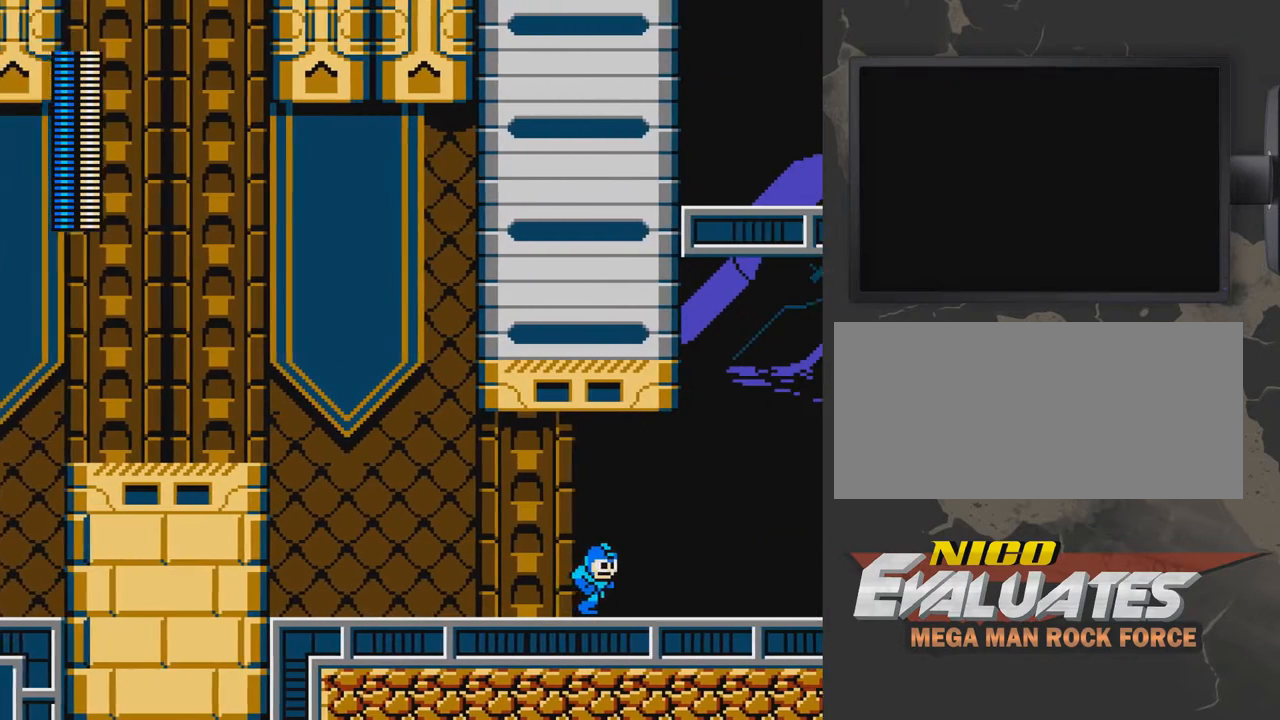
{"buttons": ["DPAD_RIGHT"], "events": [[33, "DPAD_LEFT", "down"], [133, "DPAD_LEFT", "up"], [283, "DPAD_RIGHT", "down"]]}
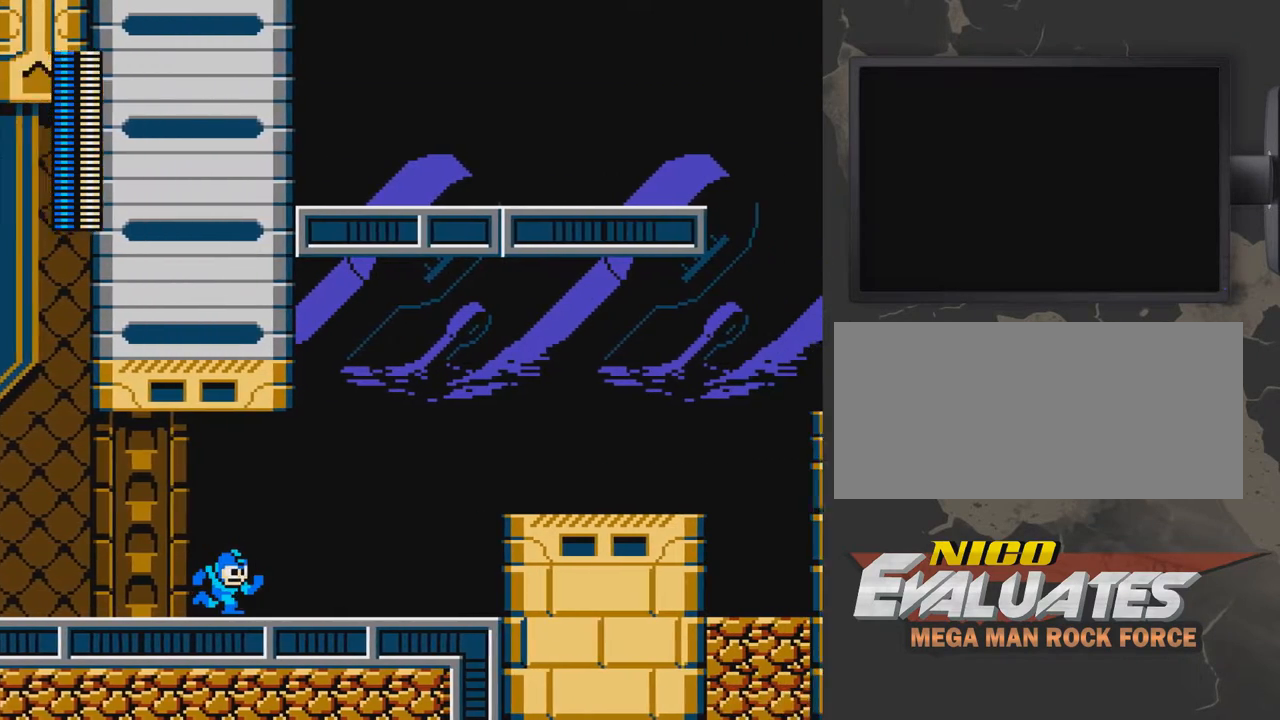
{"buttons": ["B", "DPAD_RIGHT"], "events": [[483, "B", "down"]]}
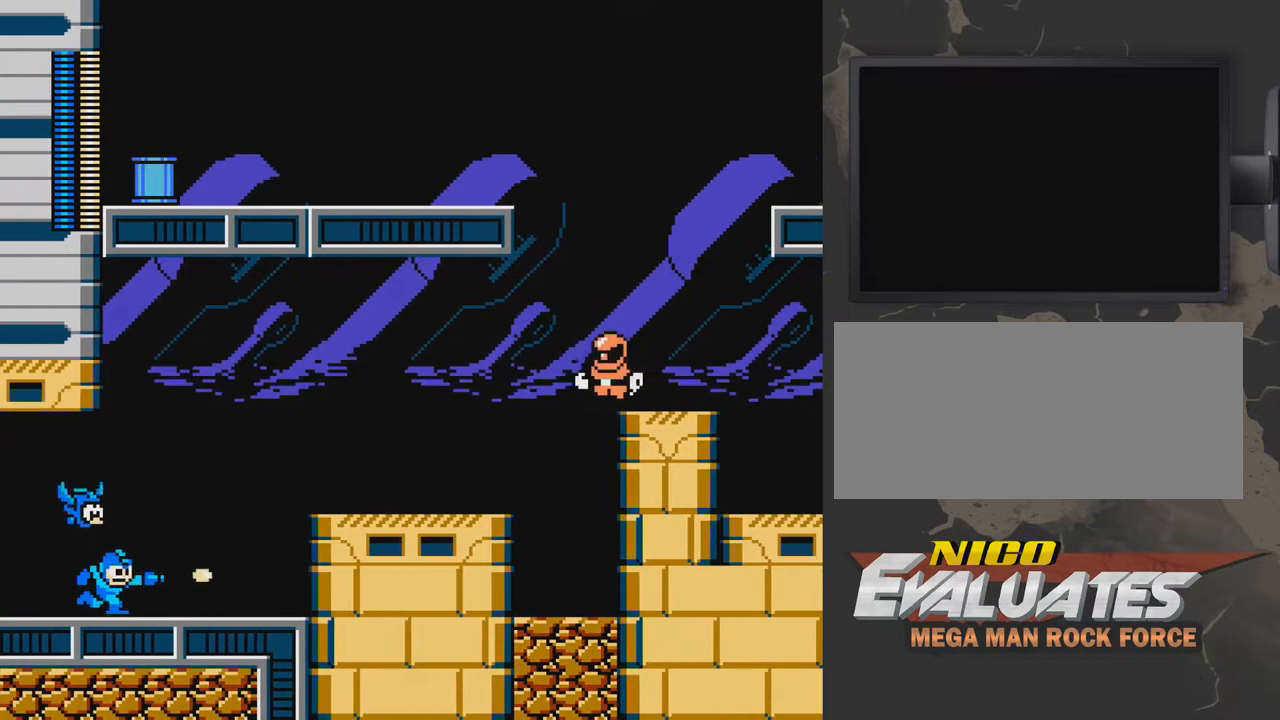
{"buttons": ["DPAD_RIGHT"], "events": [[83, "B", "up"]]}